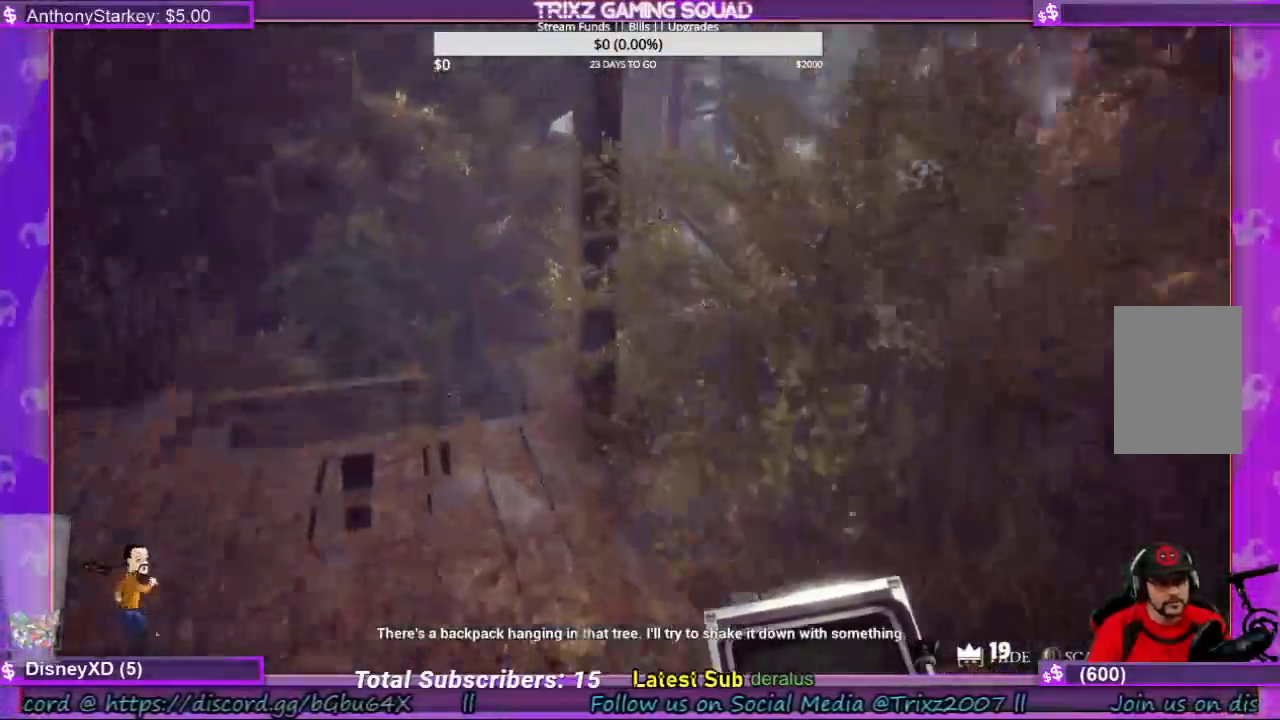
Gameplay with keyboard and mouse; each line is a JSON object with the keys and mouse buttons held at the frame after it. "events" lists presses ("down") and releases ("up") of "a", "ctrl", "d", "e", "f", "q", "r", "s", "shift", "space", "tab", "w", "mouse_left", "mouse_wheel", "mouse_right", "mouse_mb4" and "mouse_mb5" between this image and that frame as [ms after this image, input, new state], when the widget could be followed in between. "mouse_left", "mouse_wheel", "mouse_right", "mouse_mb4", "mouse_mb5" = the "left", "wheel", "right", "mb4", "mb5" buttons of the "mouse" list. No other keys are recorded. "wheel" means that the mouse wheel is clicked or scrolled. Mouse movement is not recorded.
{"keys": [], "mouse": [], "events": [[267, "shift", "up"], [300, "w", "up"]]}
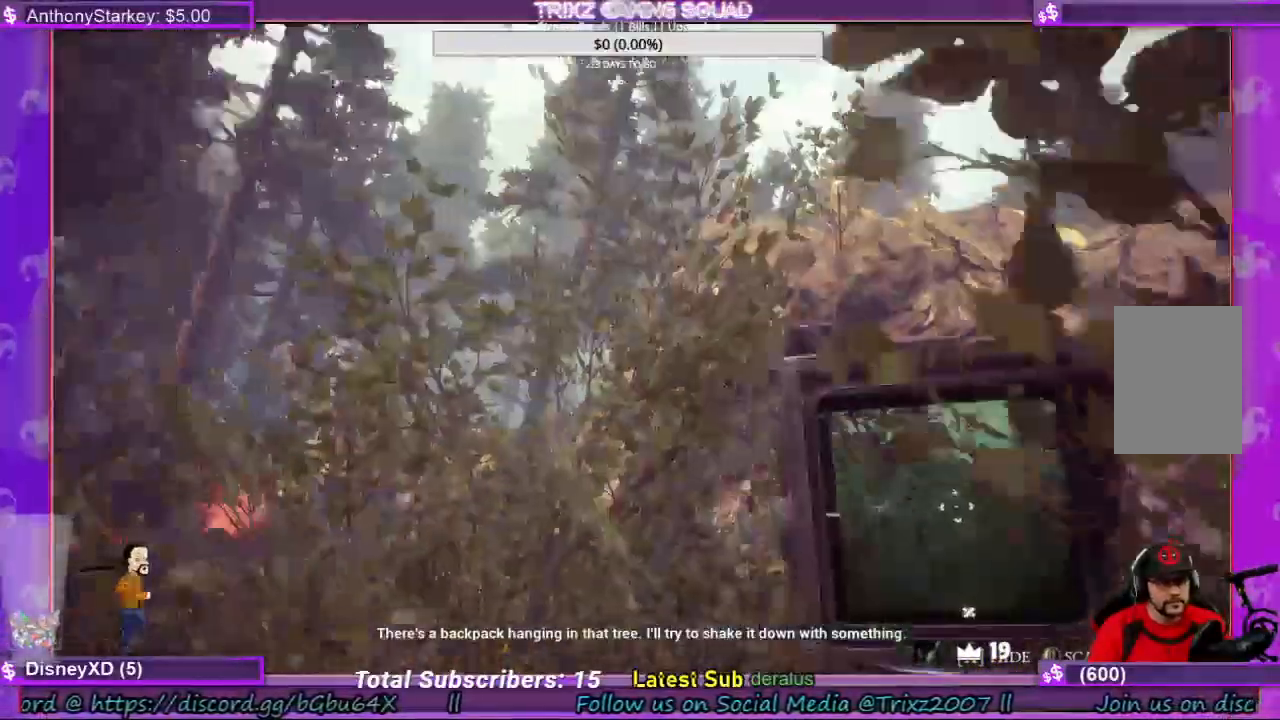
{"keys": ["d", "s"], "mouse": [], "events": [[400, "s", "down"], [500, "d", "down"]]}
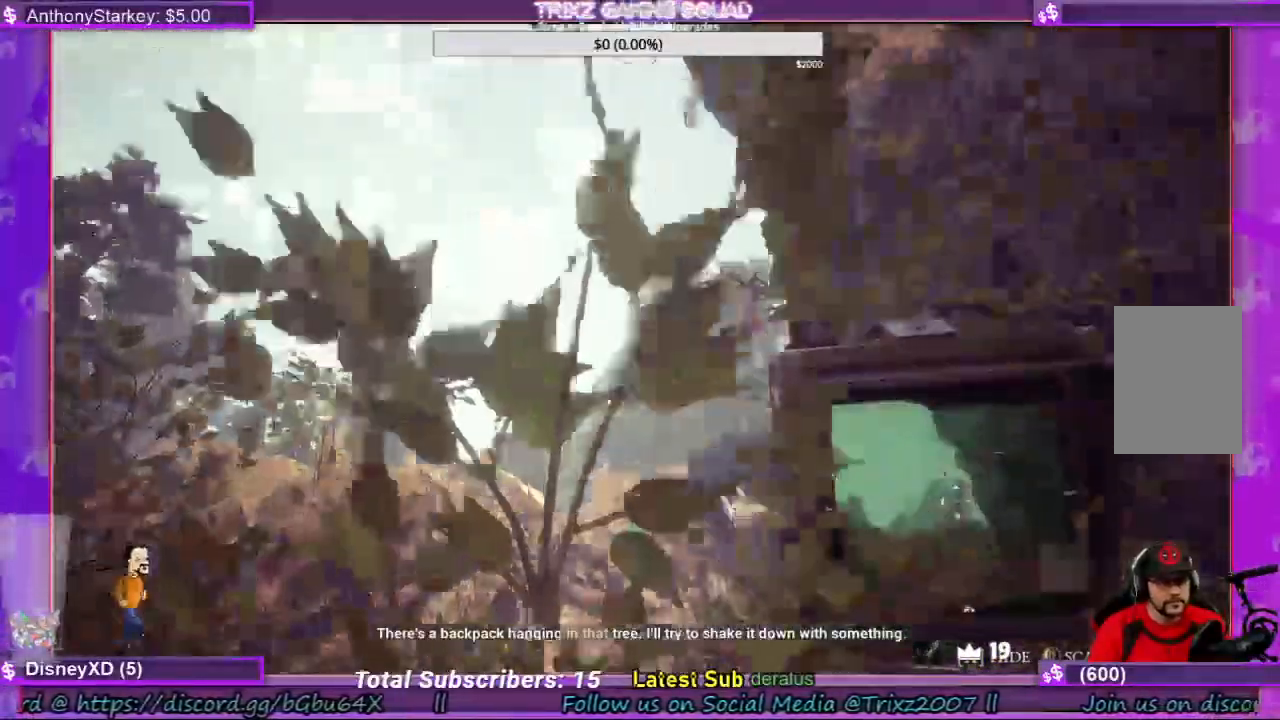
{"keys": [], "mouse": [], "events": [[167, "s", "up"], [234, "d", "up"]]}
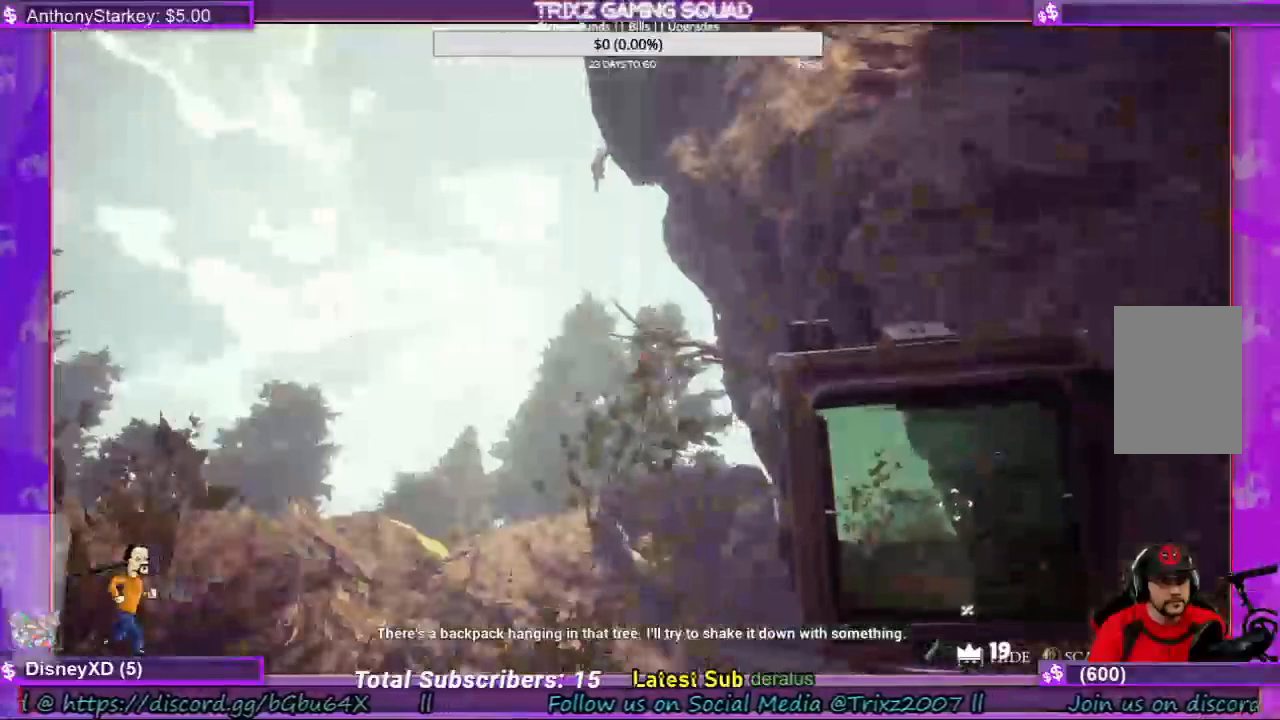
{"keys": ["d"], "mouse": [], "events": [[167, "d", "down"]]}
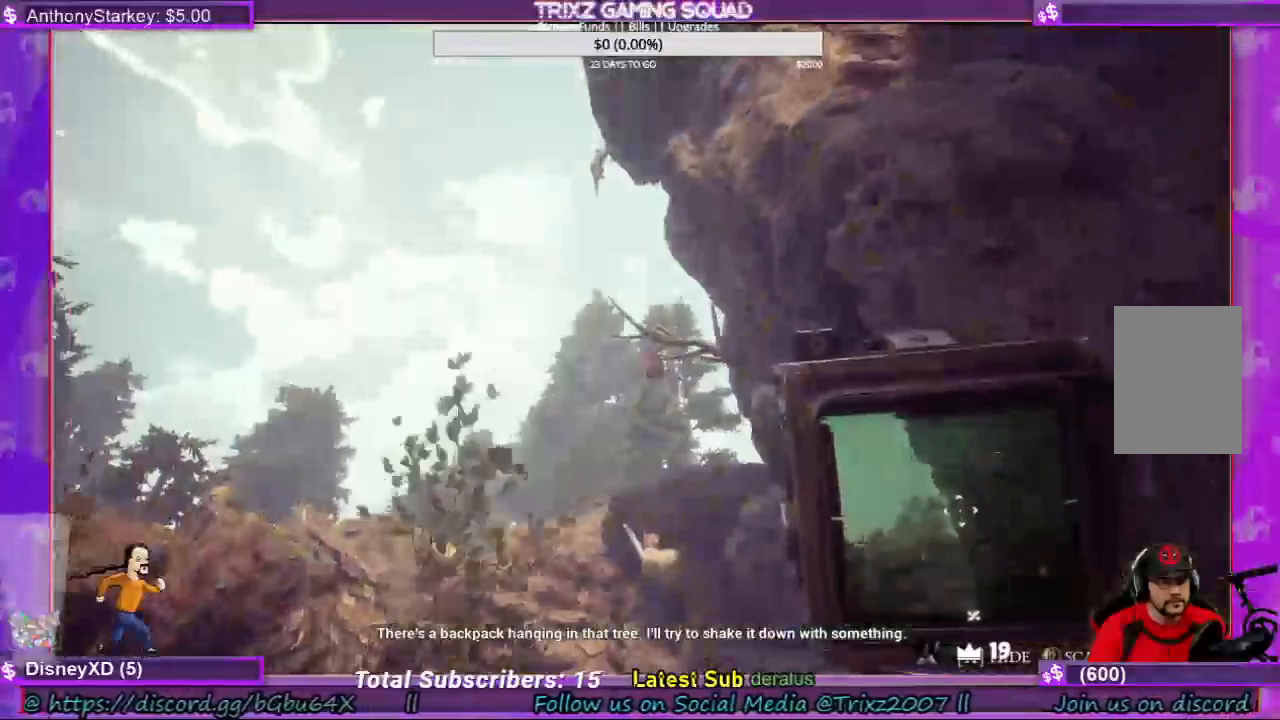
{"keys": ["d"], "mouse": [], "events": []}
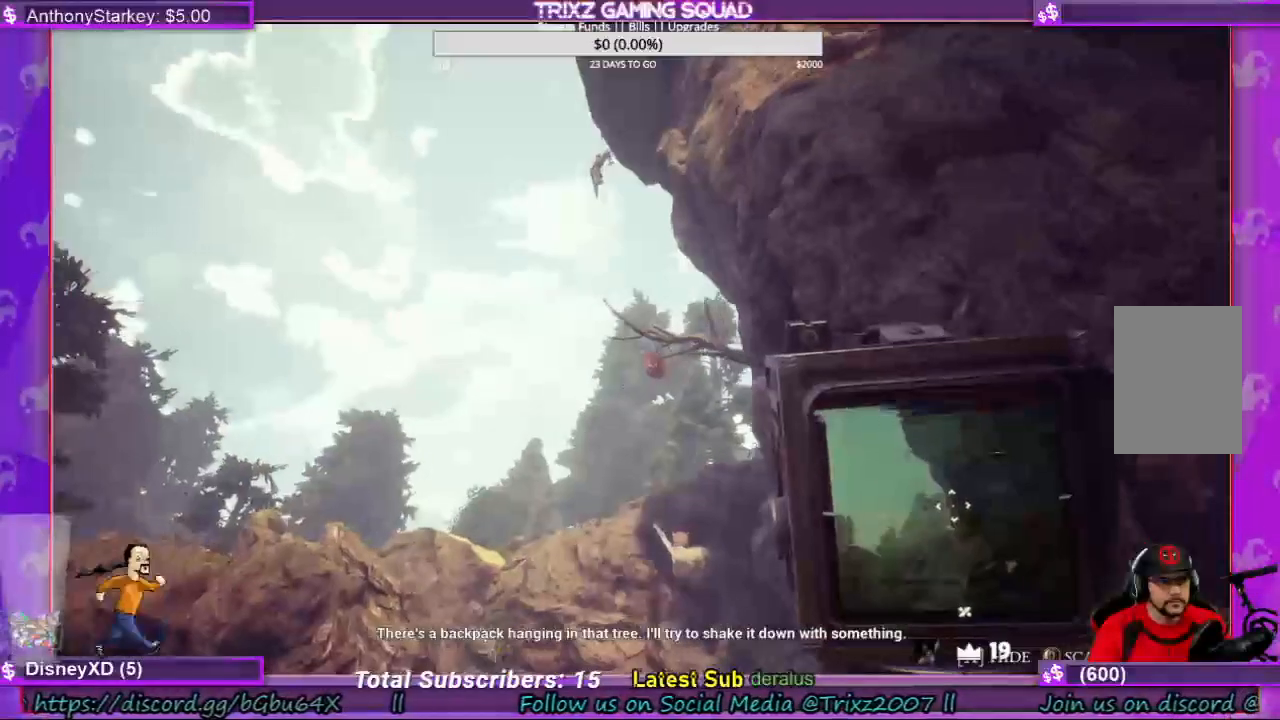
{"keys": [], "mouse": [], "events": [[434, "d", "up"]]}
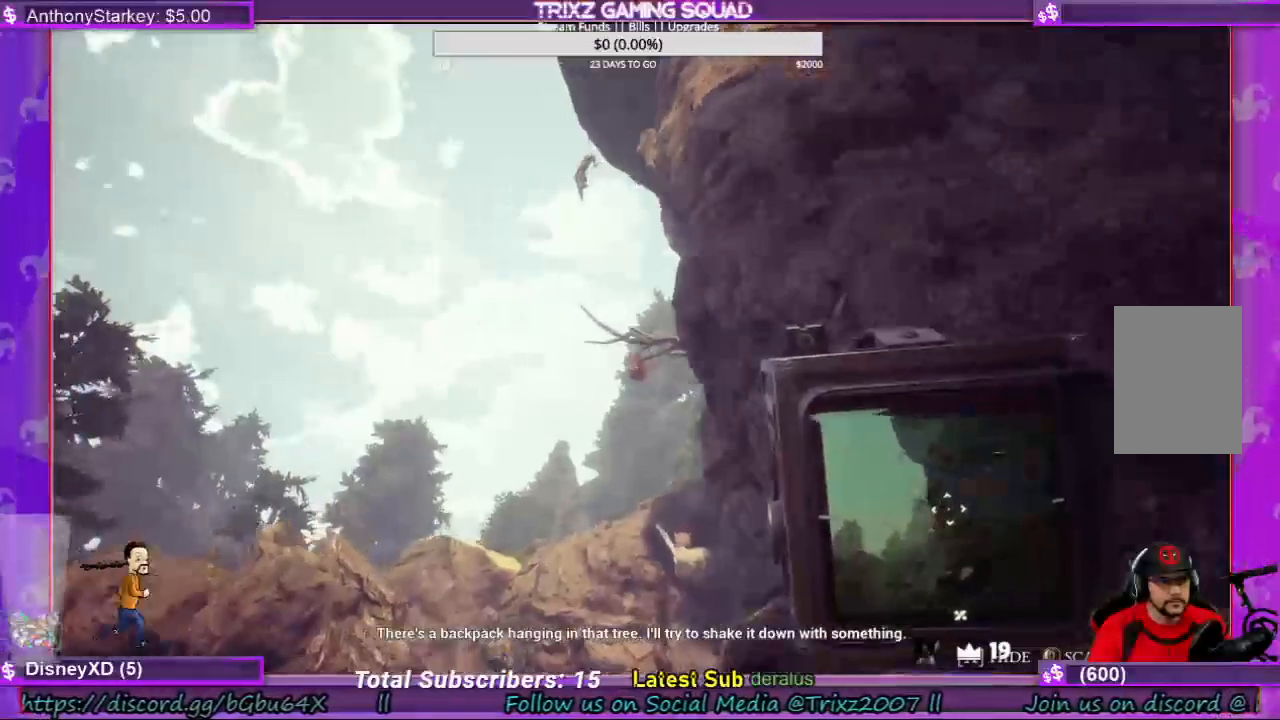
{"keys": ["a"], "mouse": [], "events": [[34, "a", "down"]]}
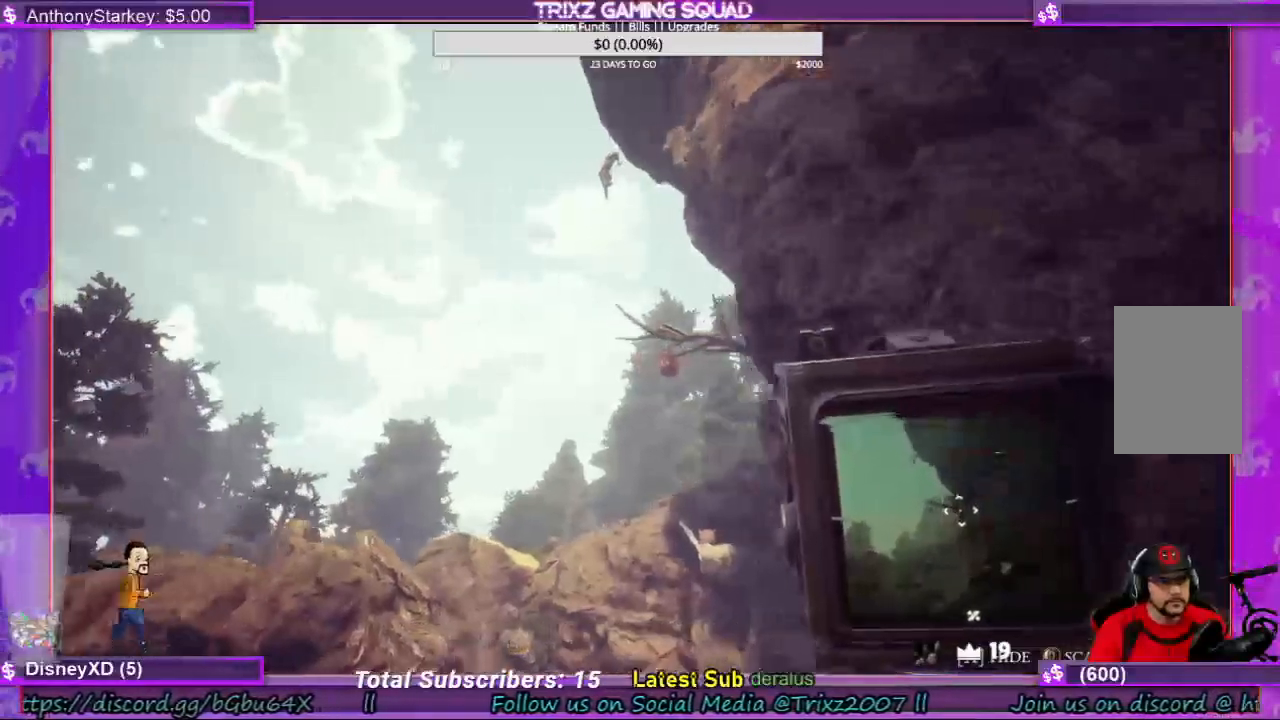
{"keys": ["a"], "mouse": [], "events": []}
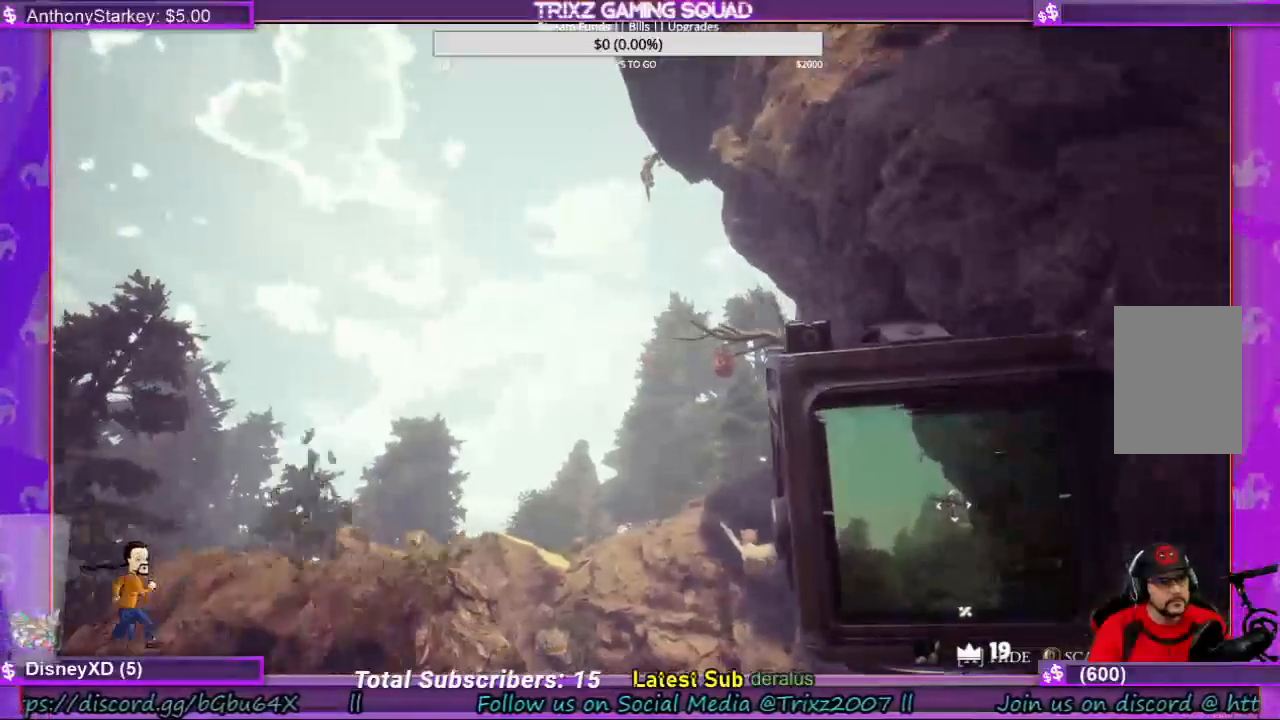
{"keys": [], "mouse": [], "events": [[234, "a", "up"]]}
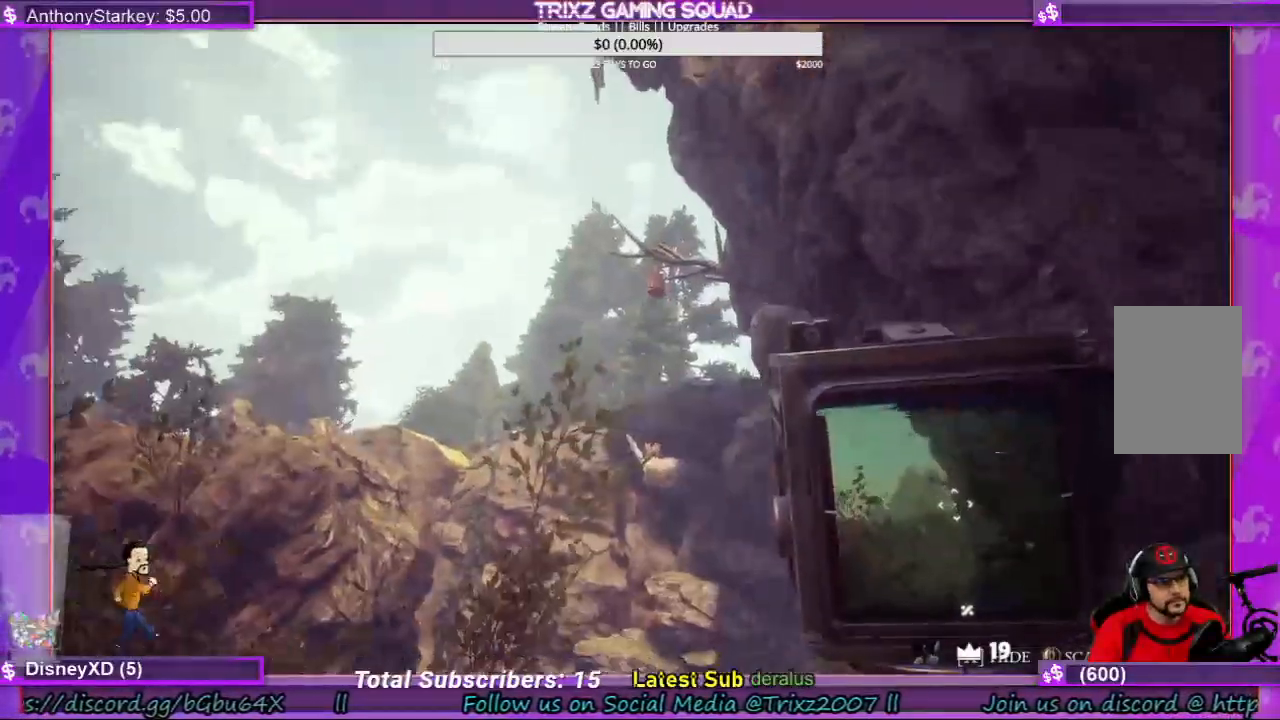
{"keys": [], "mouse": [], "events": []}
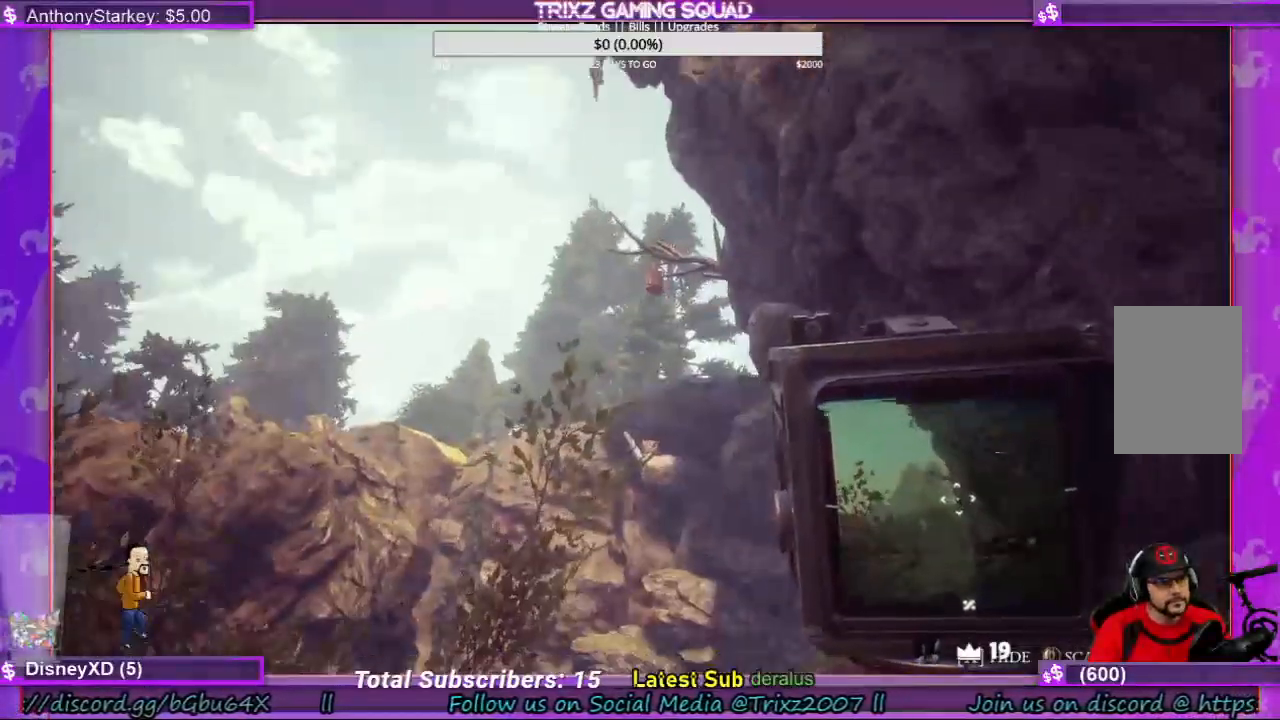
{"keys": ["s"], "mouse": [], "events": [[134, "s", "down"], [167, "a", "down"], [300, "a", "up"]]}
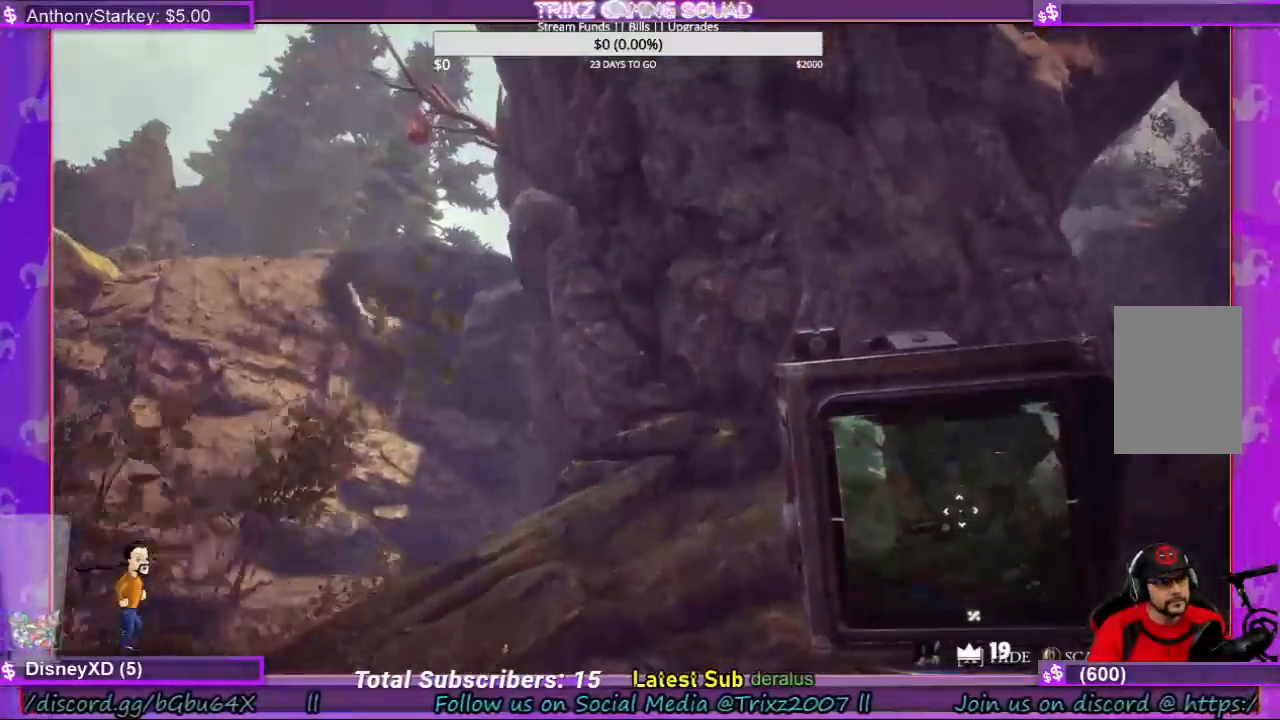
{"keys": [], "mouse": [], "events": [[434, "s", "up"]]}
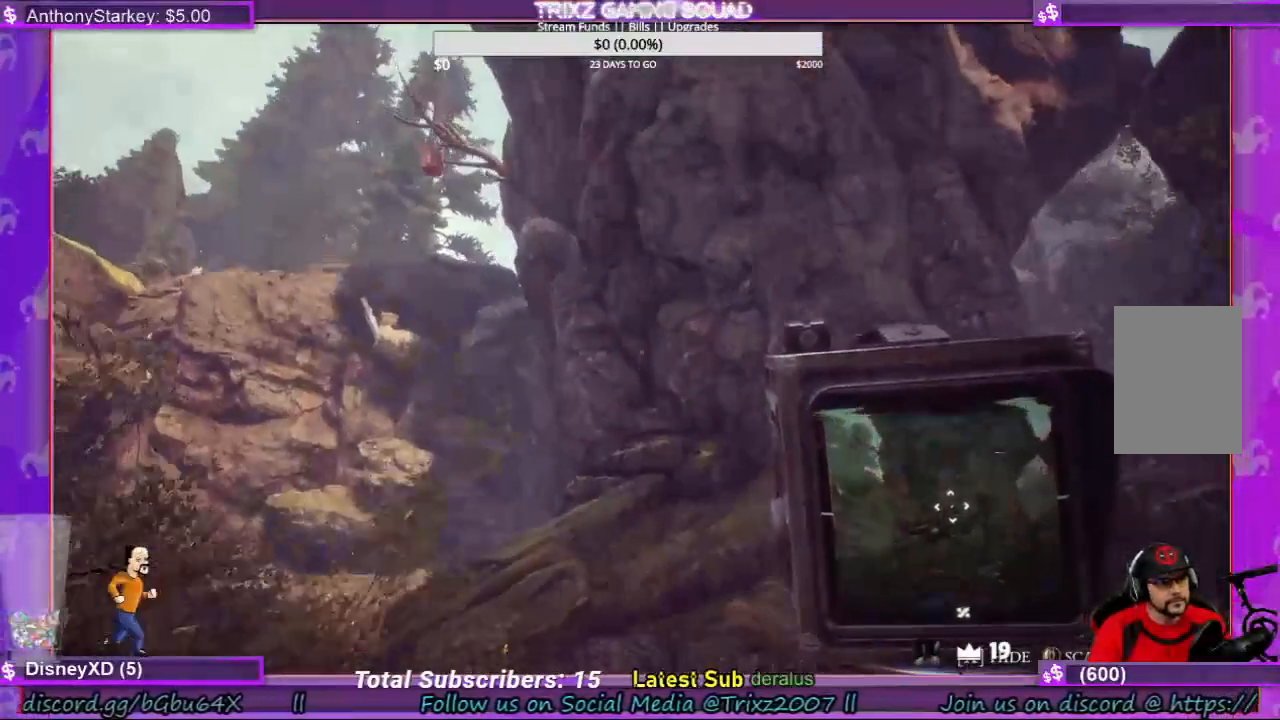
{"keys": ["w"], "mouse": [], "events": [[300, "w", "down"]]}
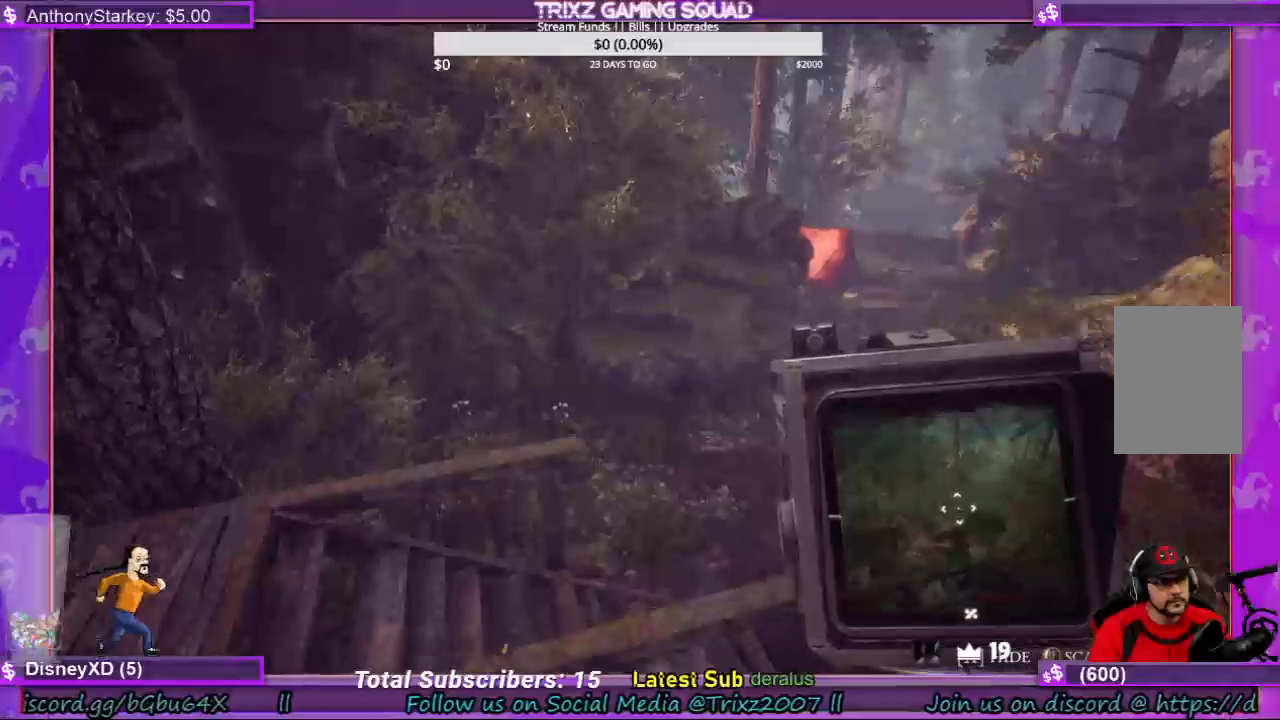
{"keys": [], "mouse": [], "events": [[300, "shift", "down"], [400, "shift", "up"], [467, "w", "up"]]}
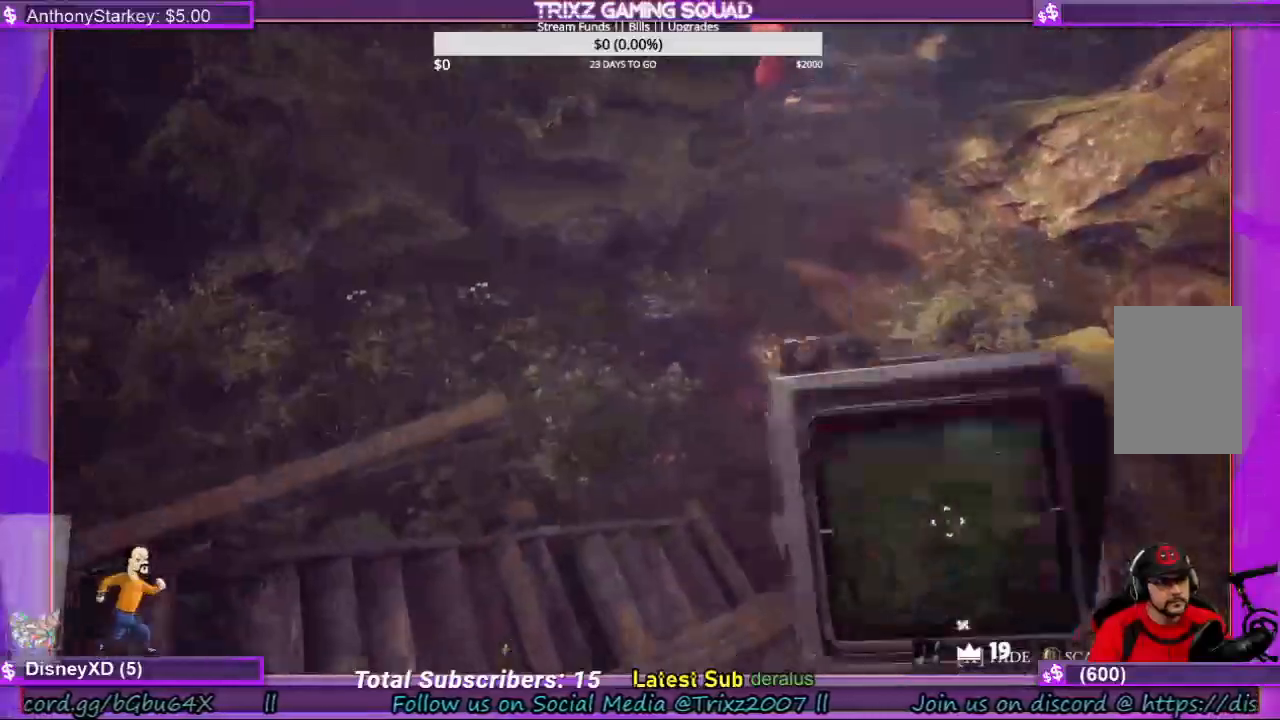
{"keys": [], "mouse": [], "events": [[267, "a", "down"], [467, "a", "up"]]}
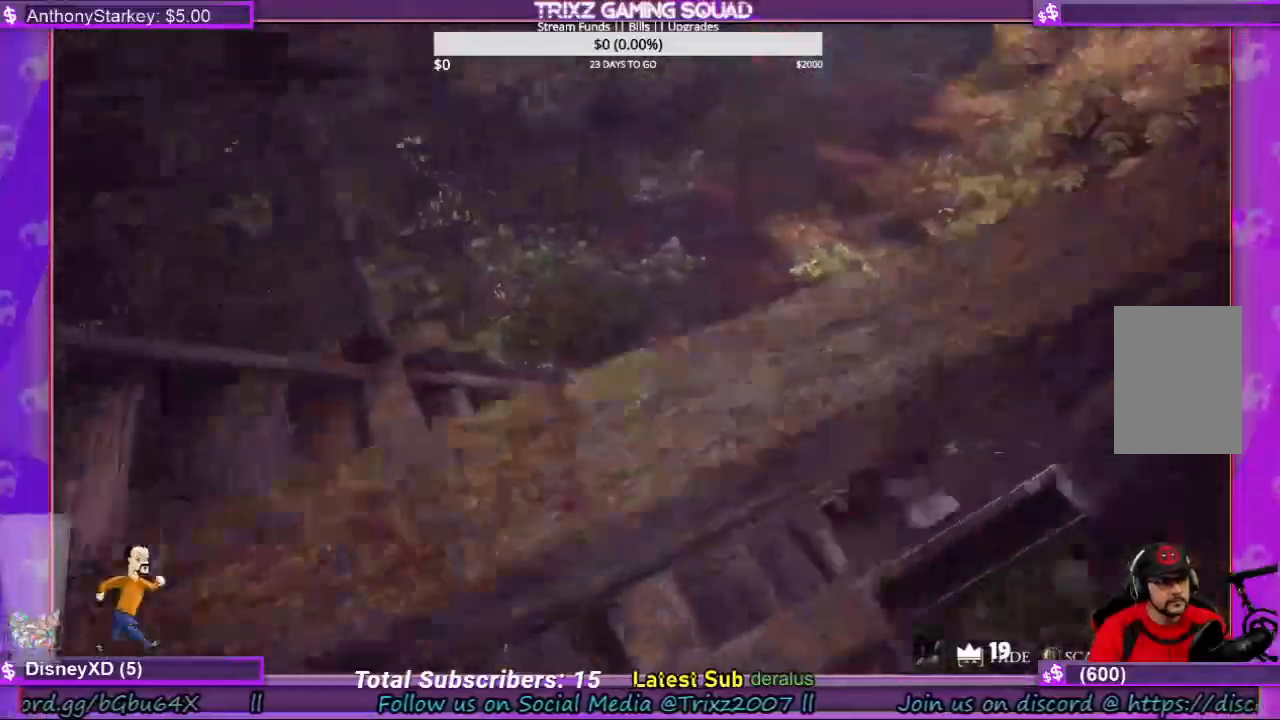
{"keys": ["shift", "w"], "mouse": [], "events": [[34, "w", "down"], [200, "shift", "down"]]}
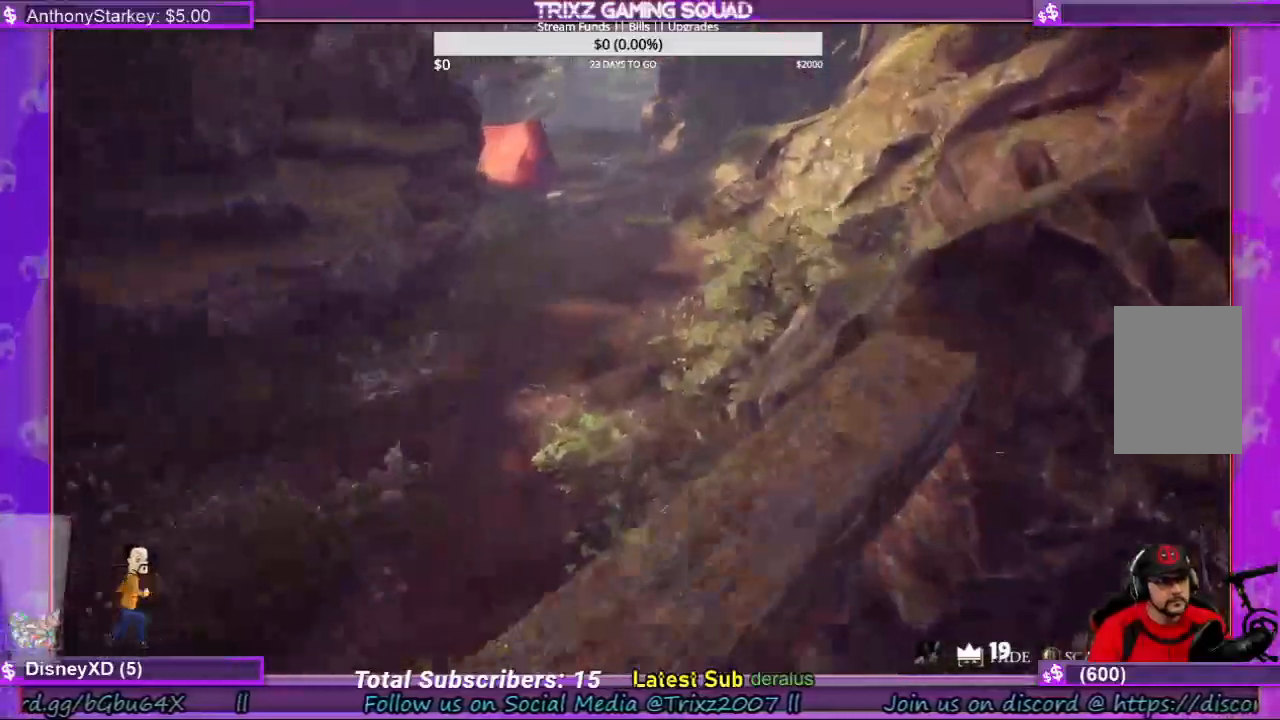
{"keys": ["a", "shift", "w"], "mouse": [], "events": [[167, "a", "down"], [234, "space", "down"], [367, "space", "up"]]}
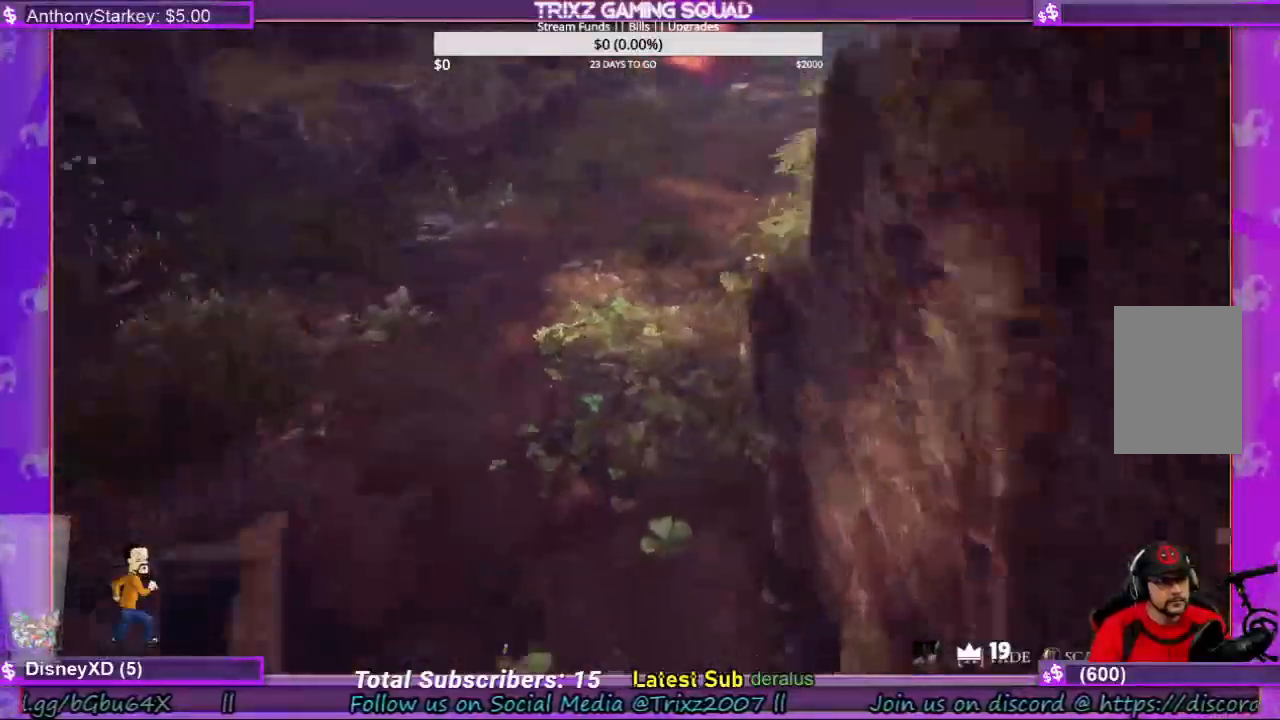
{"keys": ["shift", "w"], "mouse": [], "events": [[67, "a", "up"]]}
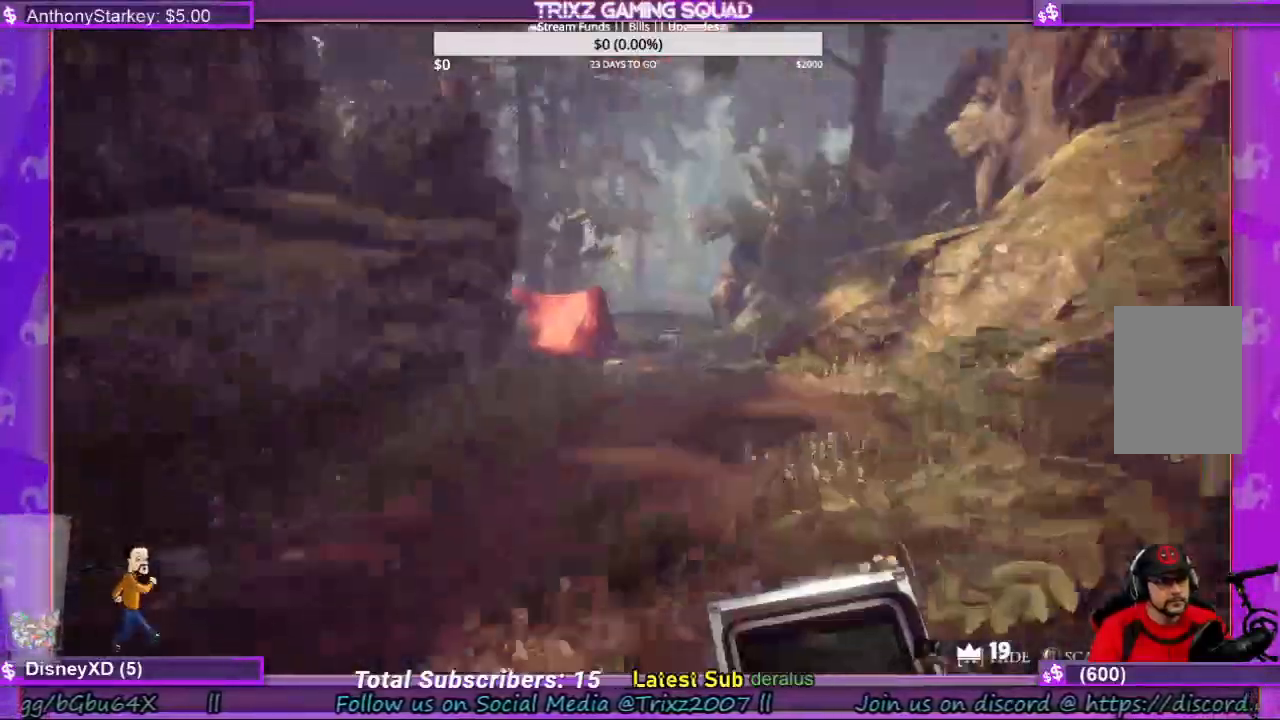
{"keys": ["shift", "w"], "mouse": [], "events": []}
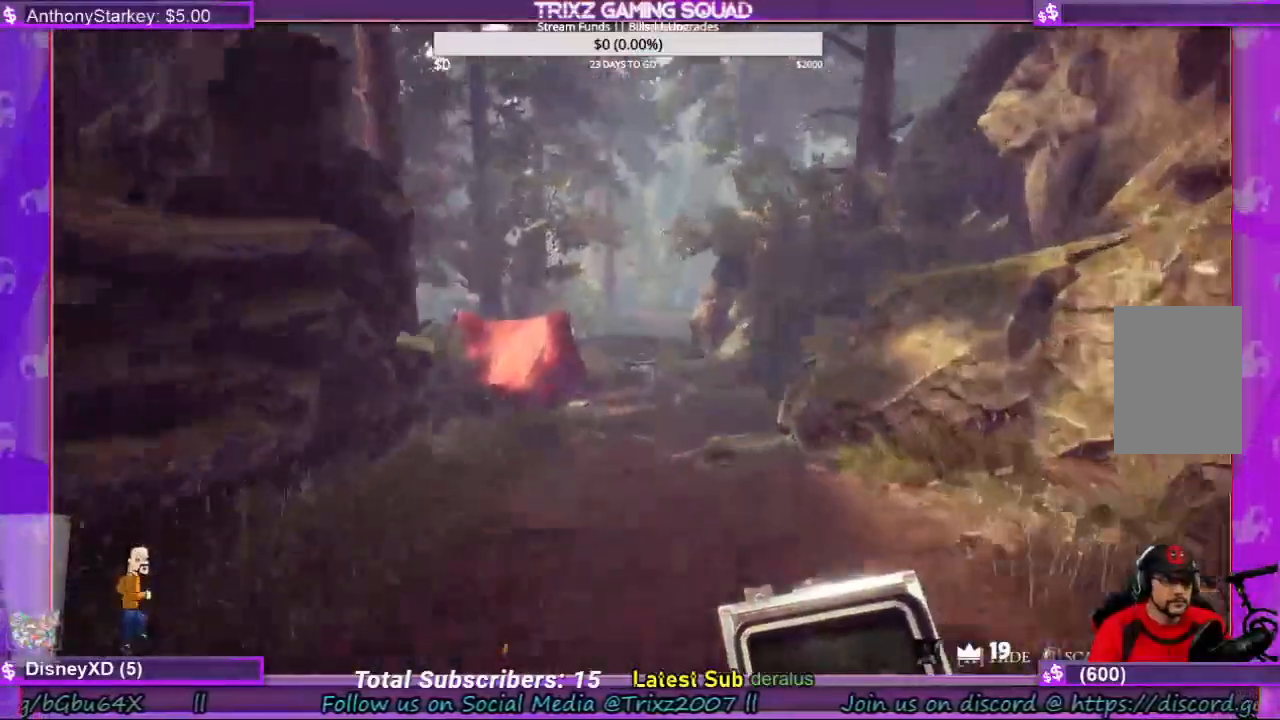
{"keys": ["shift", "w"], "mouse": [], "events": []}
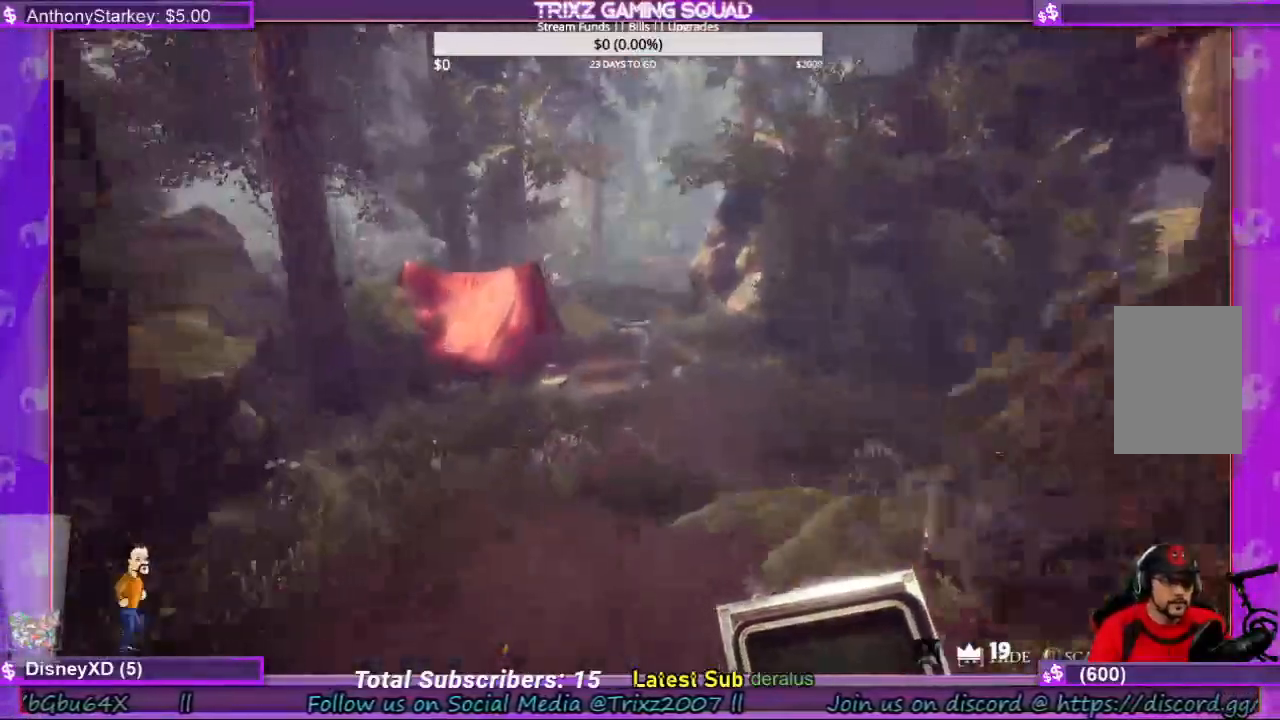
{"keys": ["shift", "w"], "mouse": [], "events": []}
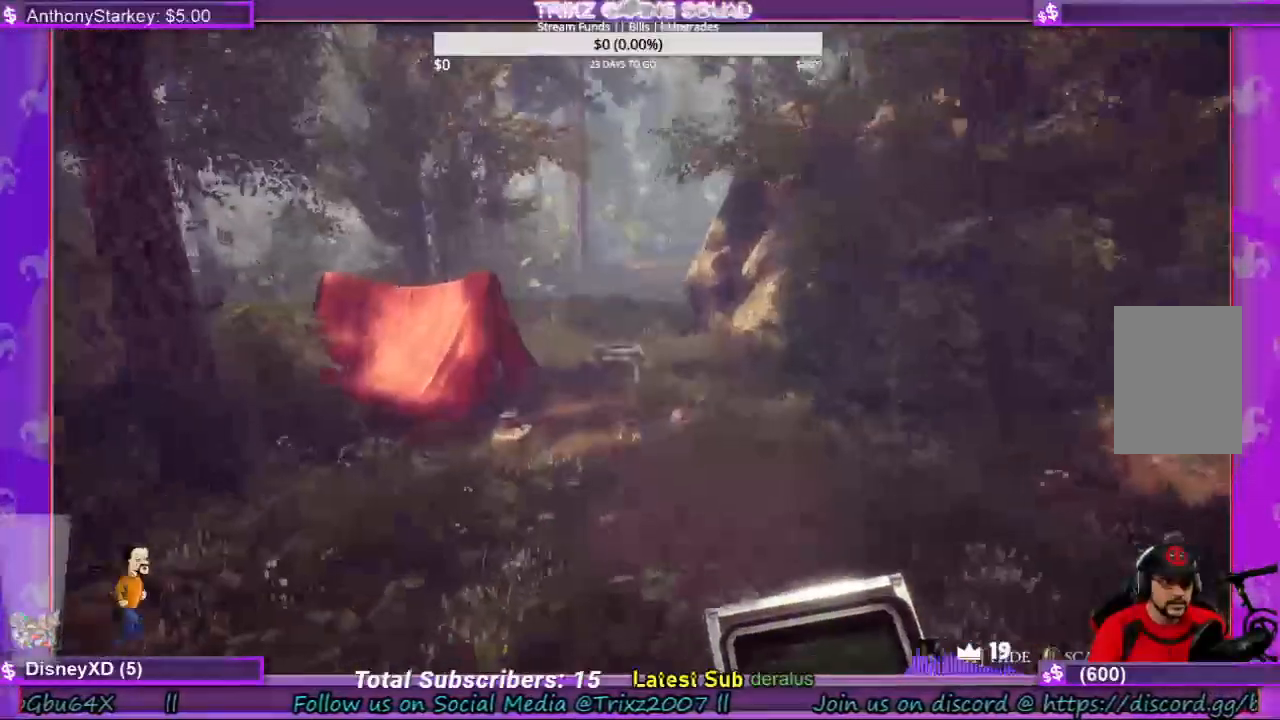
{"keys": ["a", "shift", "w"], "mouse": [], "events": [[234, "a", "down"]]}
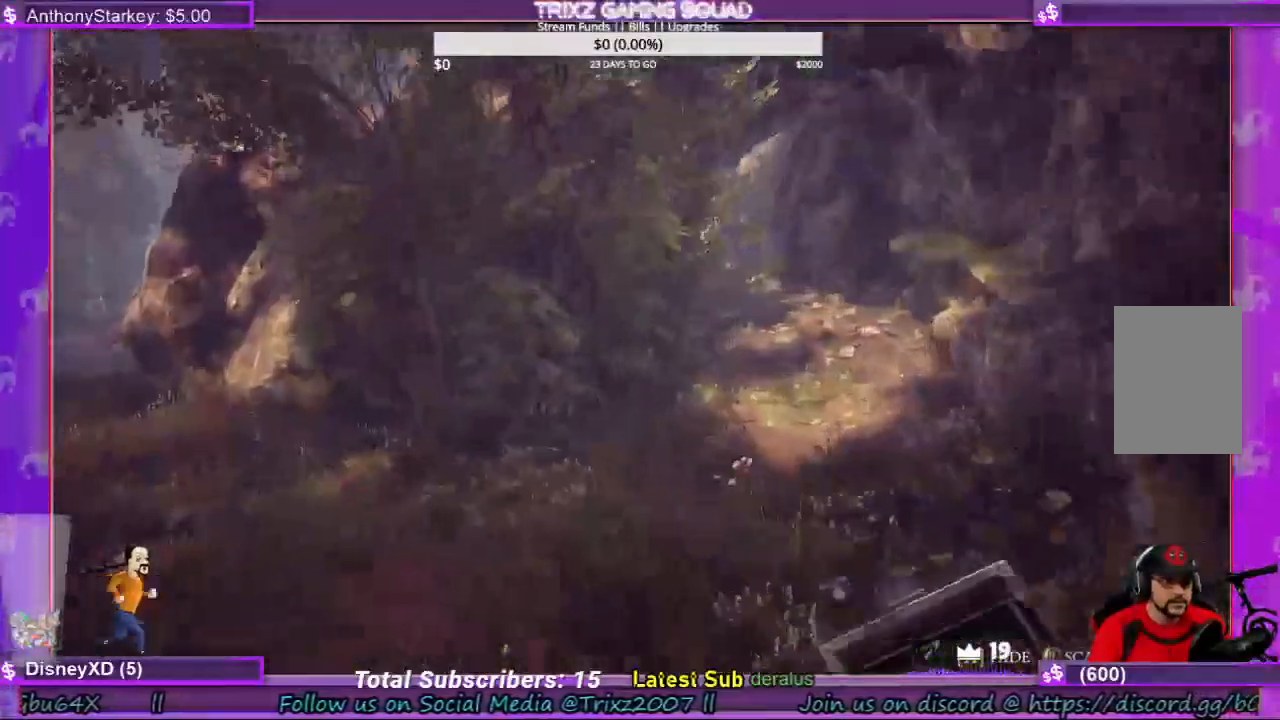
{"keys": ["d", "shift", "w"], "mouse": [], "events": [[134, "a", "up"], [500, "d", "down"]]}
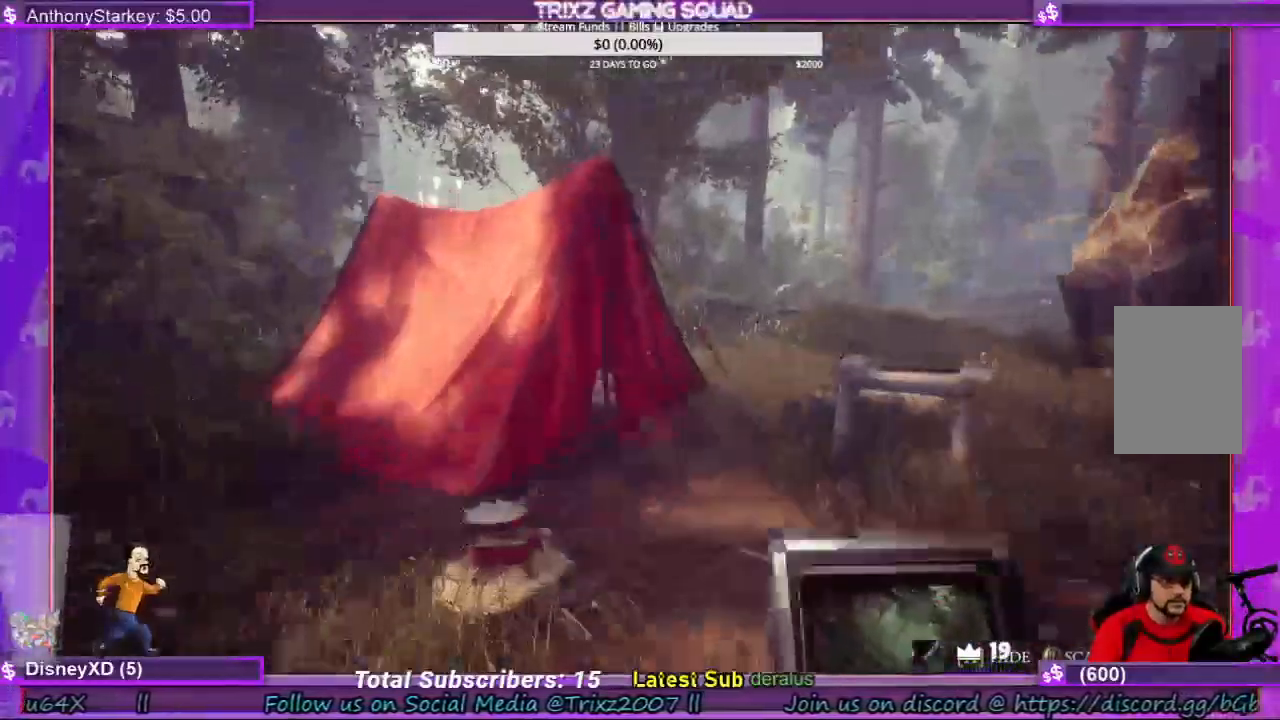
{"keys": ["shift", "w"], "mouse": [], "events": [[34, "d", "up"], [167, "d", "down"], [334, "d", "up"]]}
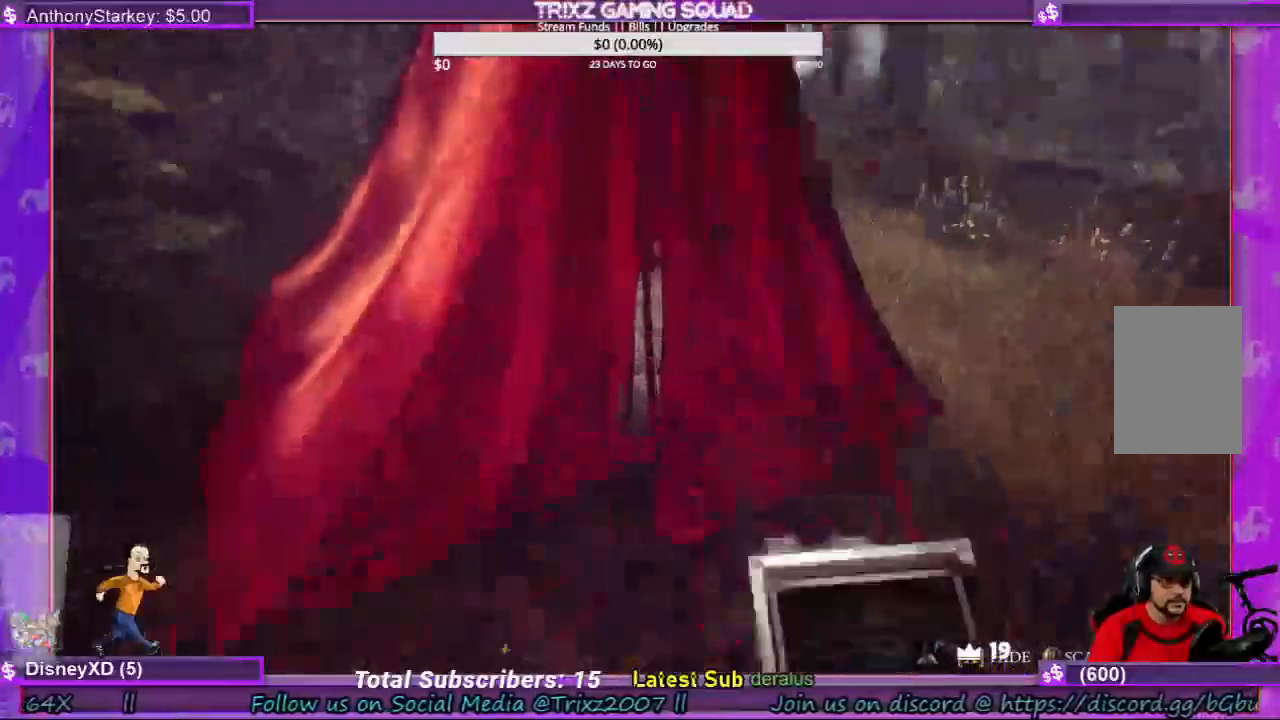
{"keys": [], "mouse": [], "events": [[234, "shift", "up"], [300, "w", "up"]]}
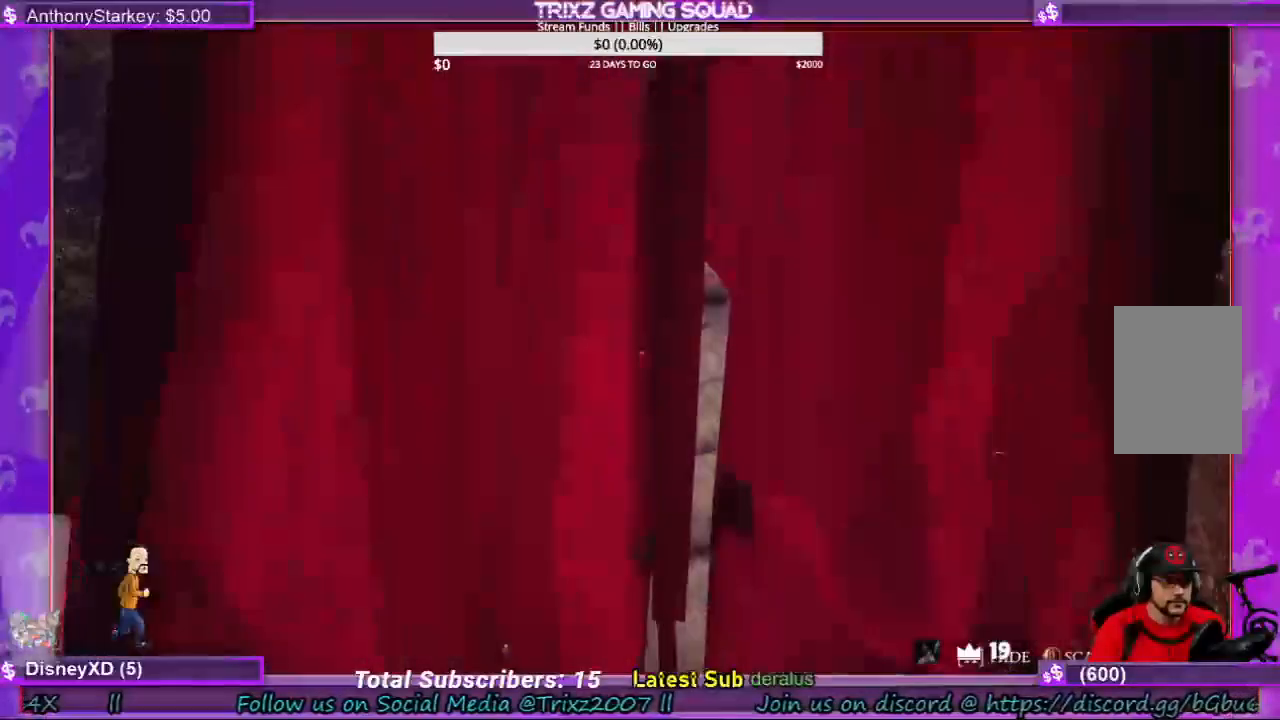
{"keys": ["d", "shift", "w"], "mouse": [], "events": [[34, "d", "down"], [100, "w", "down"], [134, "shift", "down"]]}
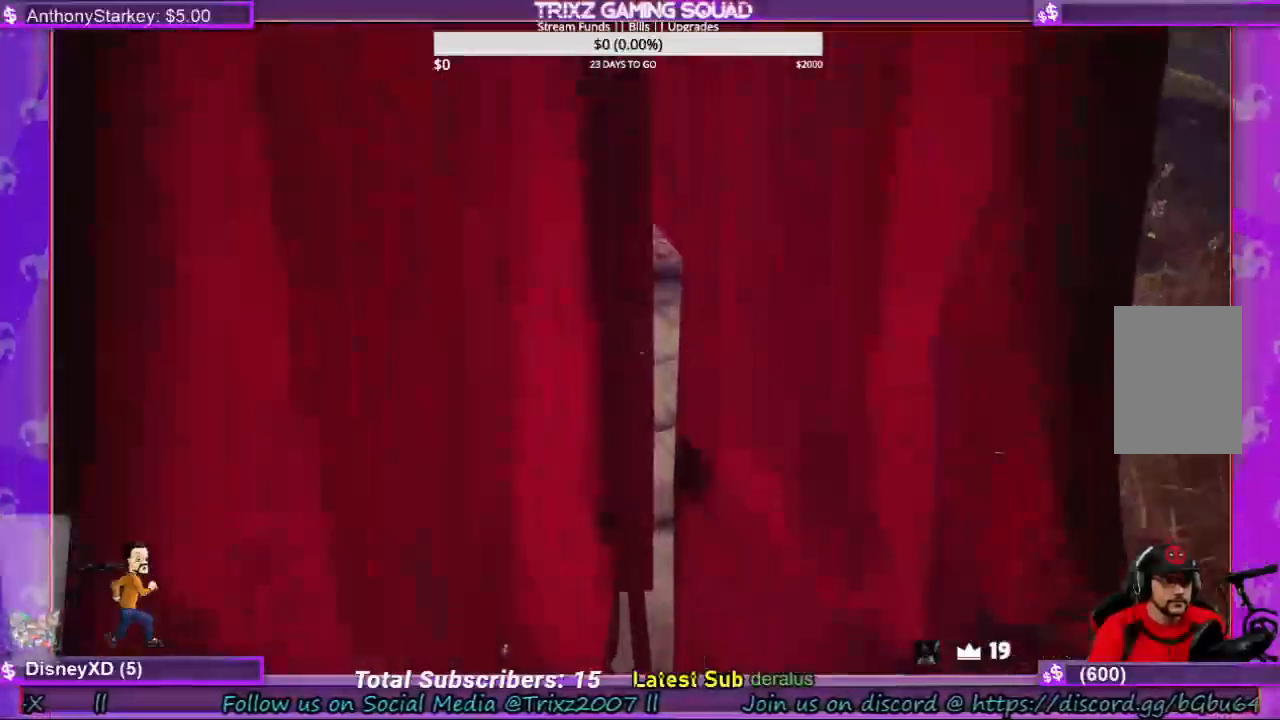
{"keys": ["a", "s", "shift"], "mouse": [], "events": [[100, "w", "up"], [200, "s", "down"], [267, "d", "up"], [367, "a", "down"]]}
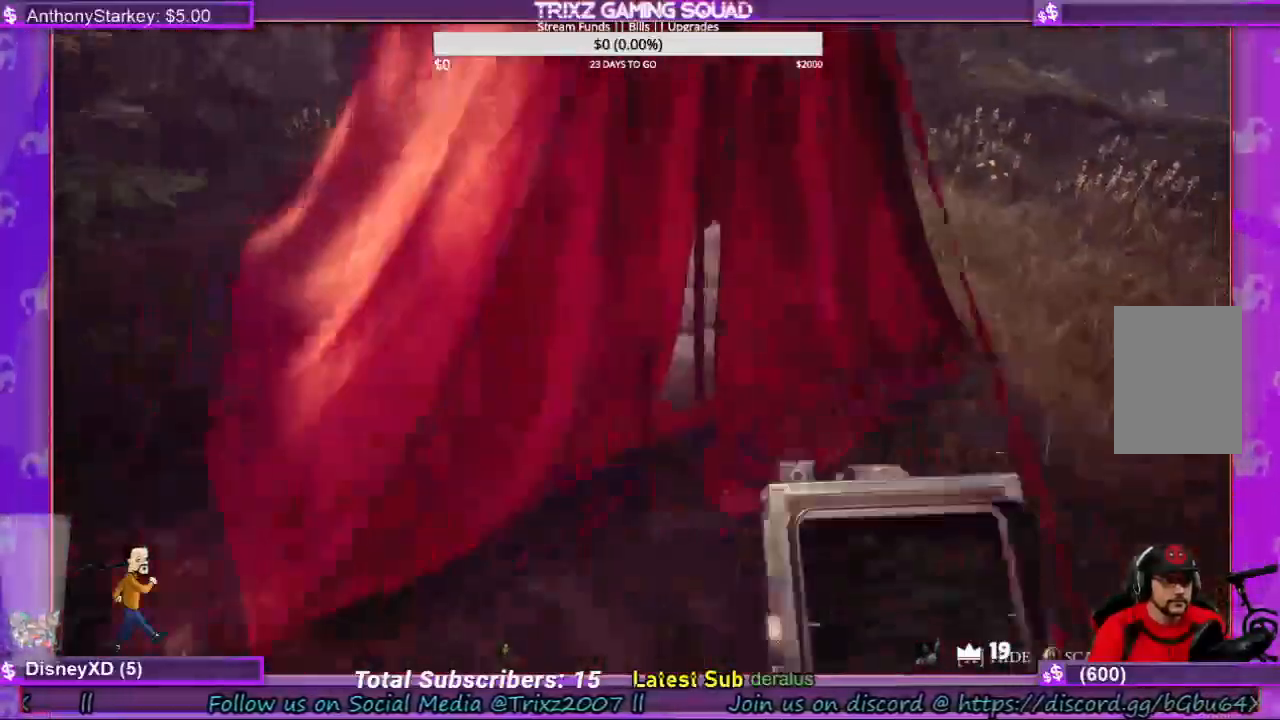
{"keys": ["shift", "w"], "mouse": [], "events": [[34, "a", "up"], [34, "d", "down"], [167, "s", "up"], [334, "w", "down"], [367, "space", "down"], [467, "d", "up"], [500, "space", "up"]]}
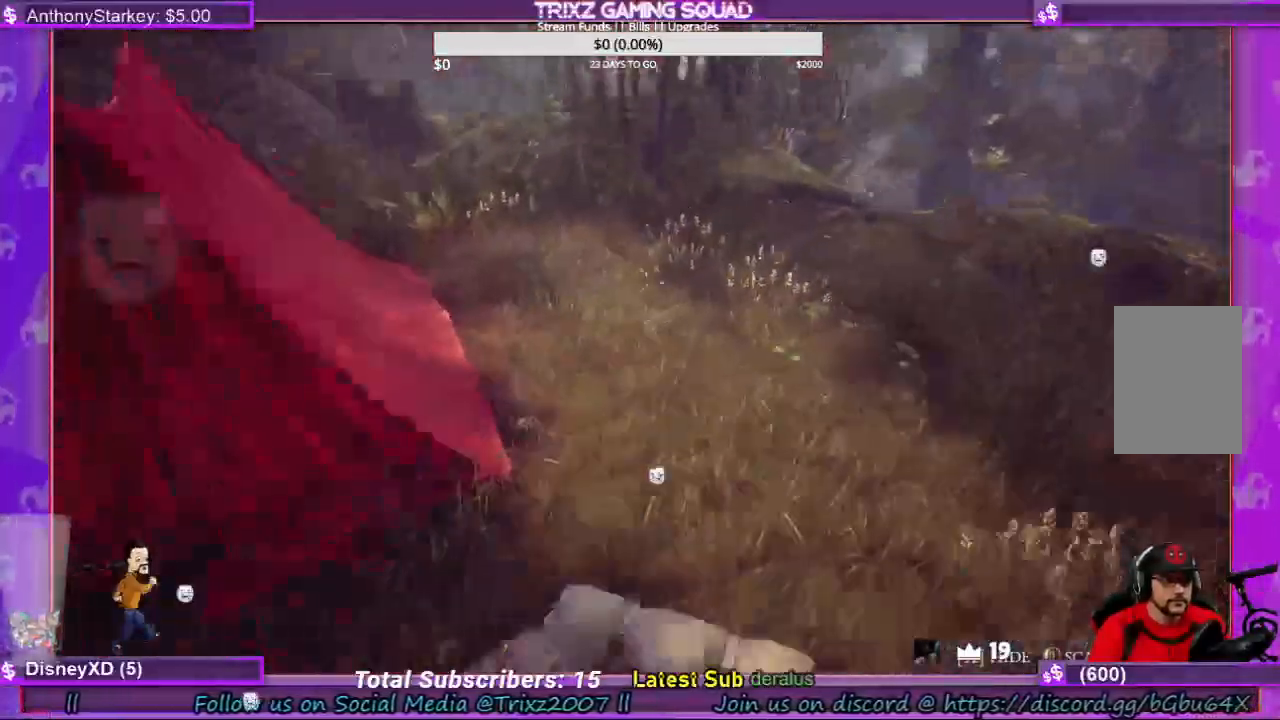
{"keys": ["shift", "w"], "mouse": [], "events": []}
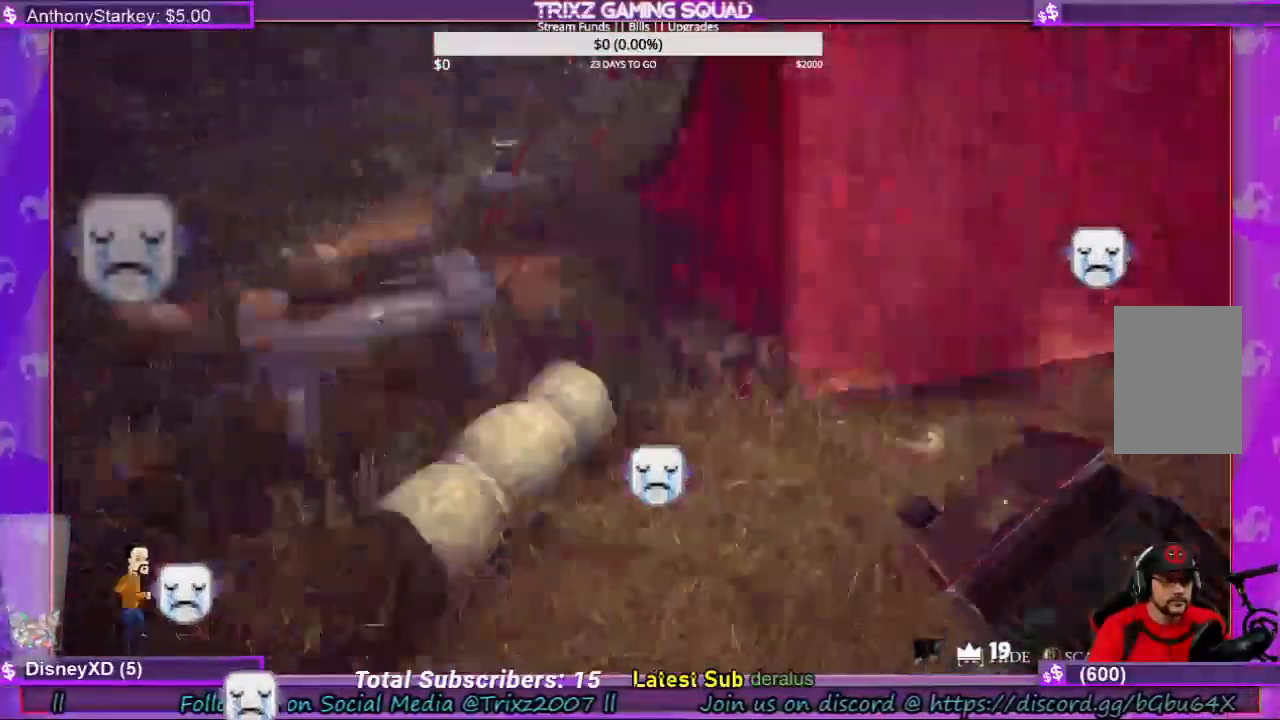
{"keys": ["w"], "mouse": [], "events": [[34, "shift", "up"], [34, "w", "up"], [200, "w", "down"]]}
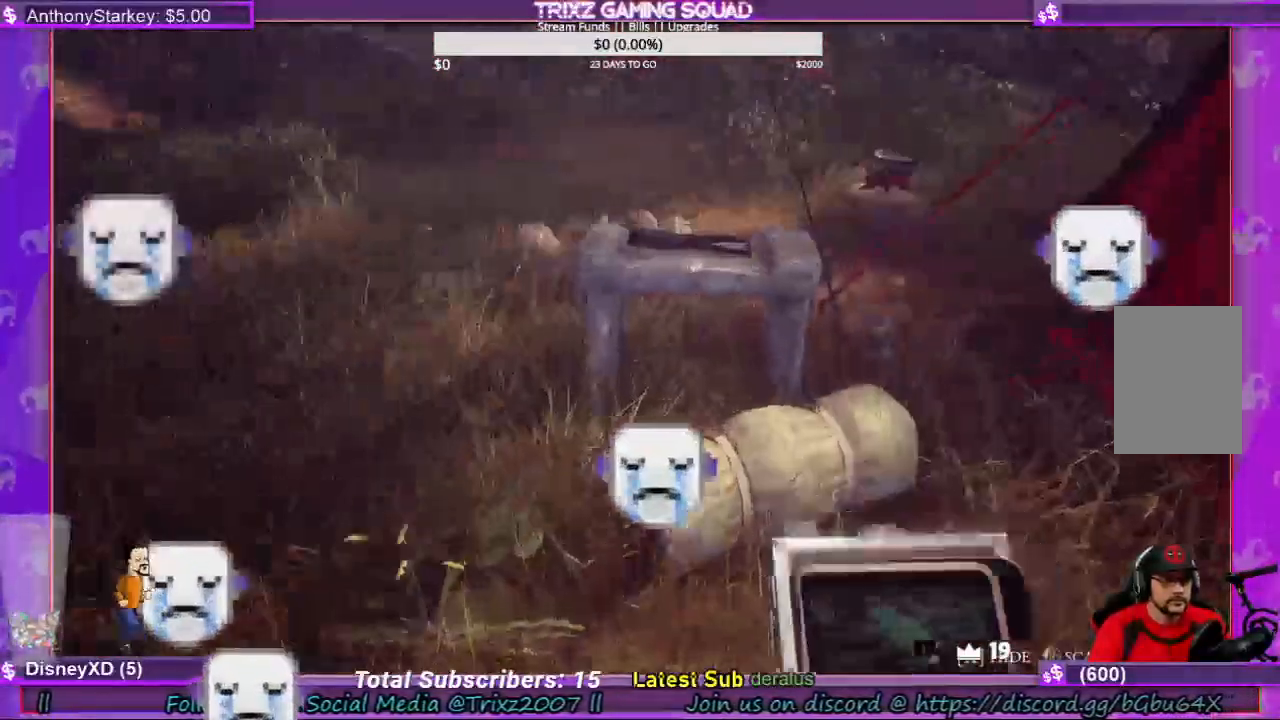
{"keys": [], "mouse": [], "events": [[500, "w", "up"]]}